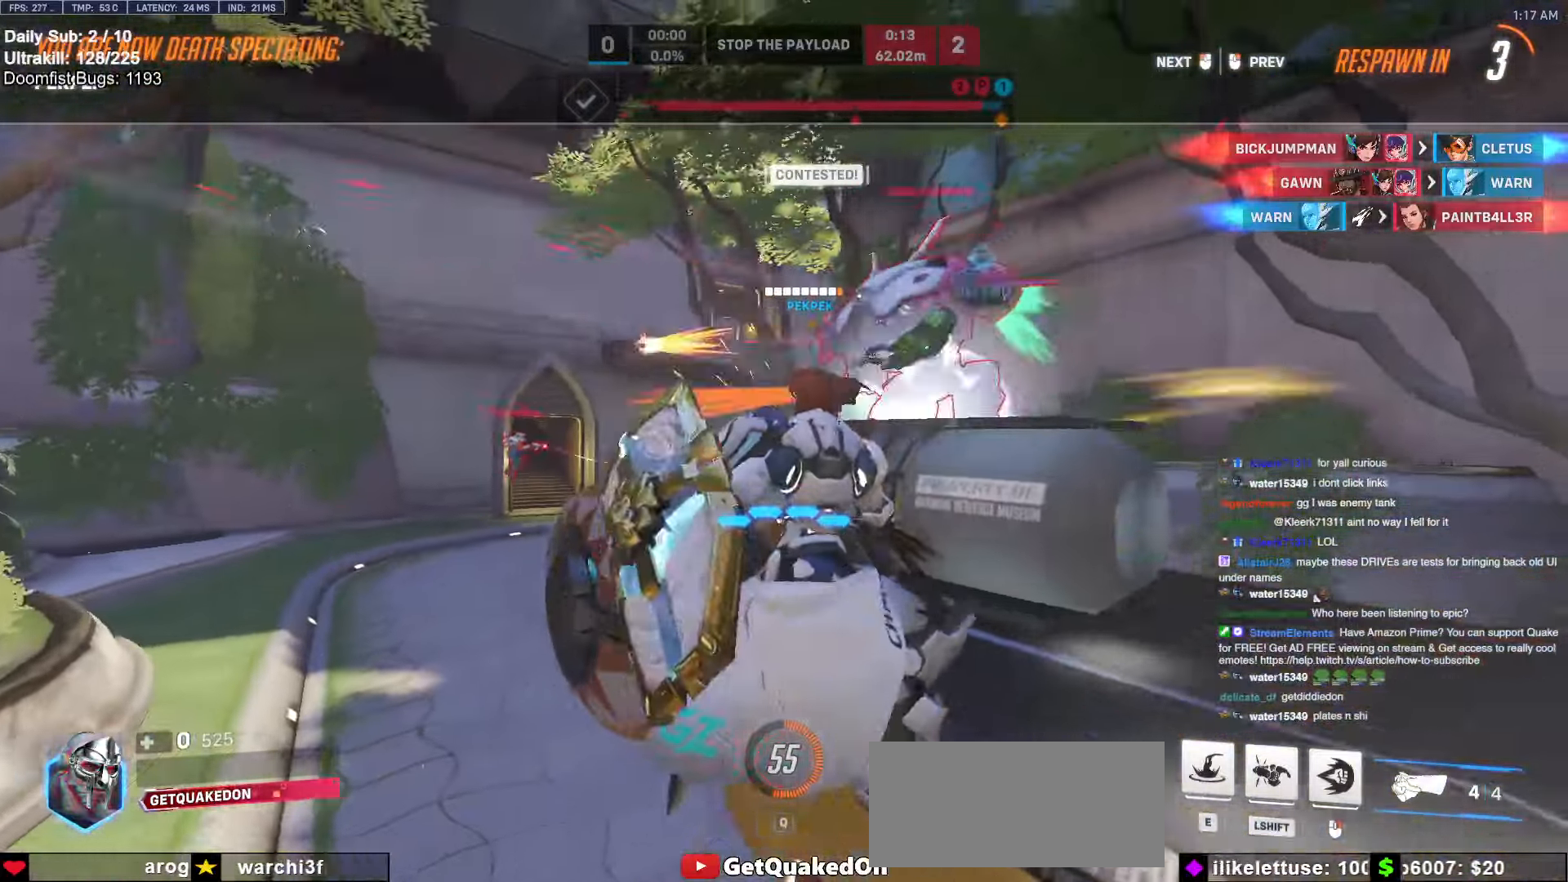
Gameplay with keyboard and mouse; each line is a JSON object with the keys and mouse buttons held at the frame after it. "events" lists presses ("down") and releases ("up") of "a", "ctrl", "d", "e", "f", "melee", "q", "r", "s", "shift", "space", "w", "mouse_left" and "mouse_right" between this image and that frame as [ms after this image, input, new state], when the widget could be followed in between. "mouse_left", "mouse_right" = the "left", "right" buttons of the "mouse" list. No other keys are recorded. Mouse movement is not recorded. Key names are as the overlay labels them; some are game actions (e.g. jump) rather than physical keys.
{"keys": ["w"], "mouse": [], "events": [[400, "w", "down"]]}
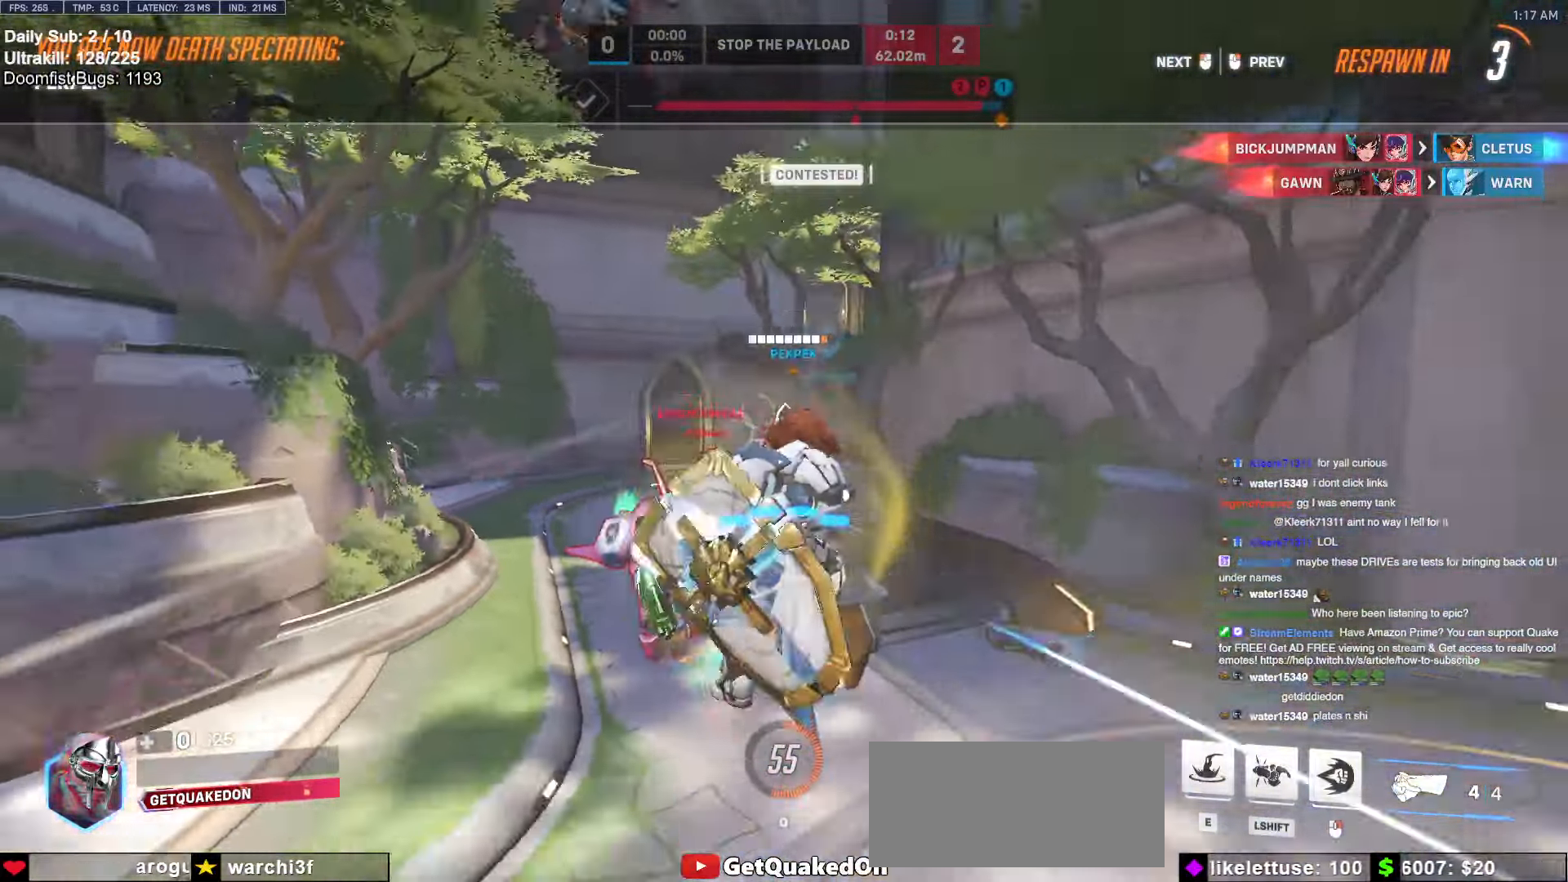
{"keys": ["w"], "mouse": [], "events": []}
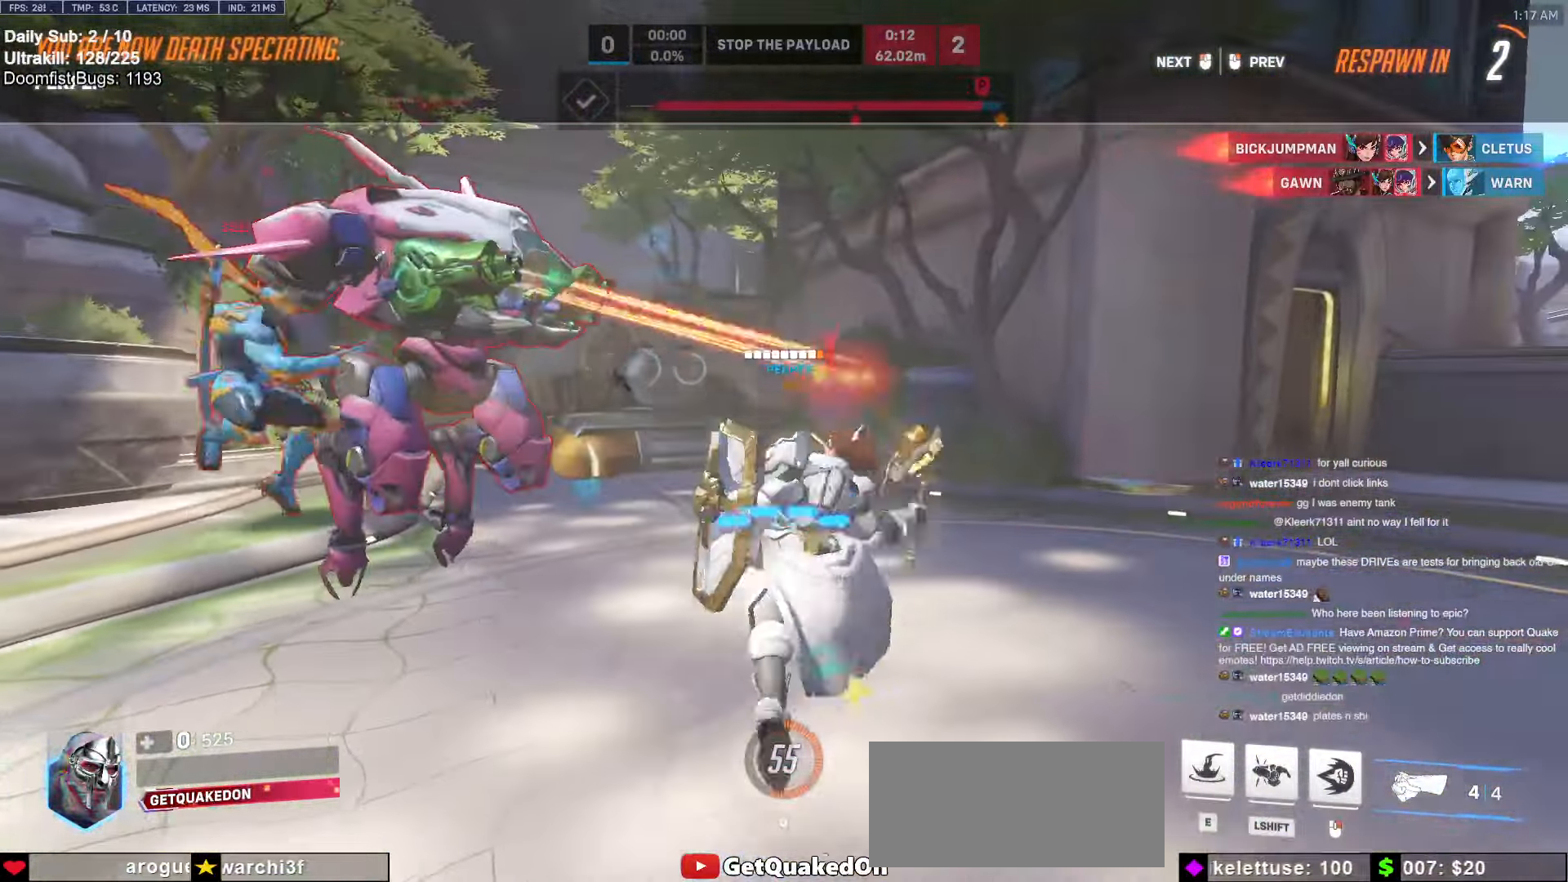
{"keys": ["w"], "mouse": [], "events": []}
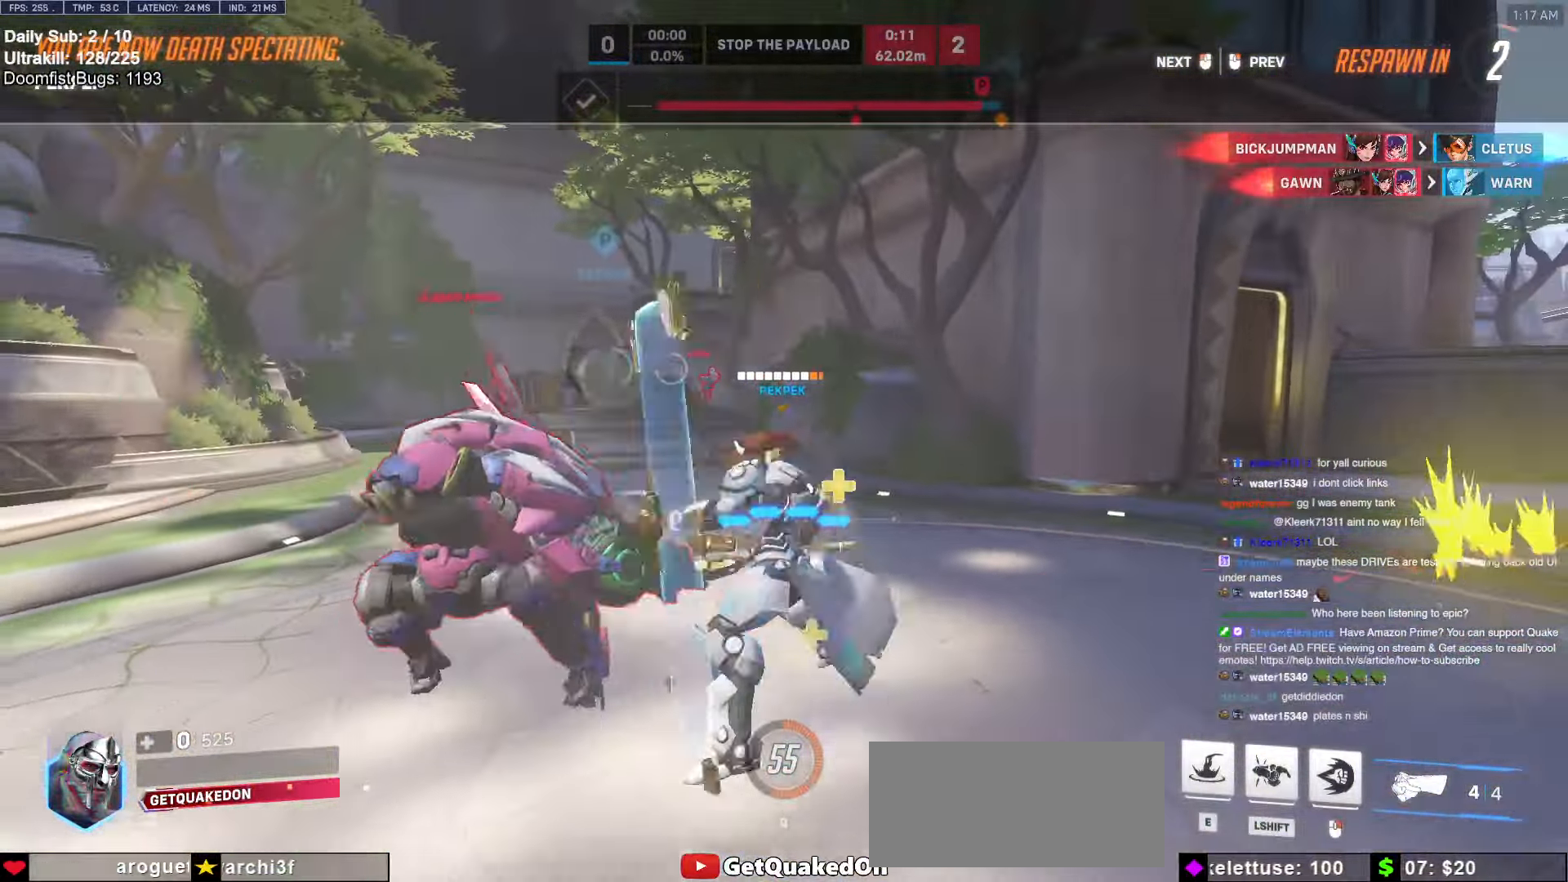
{"keys": ["r", "w"], "mouse": [], "events": [[400, "r", "down"]]}
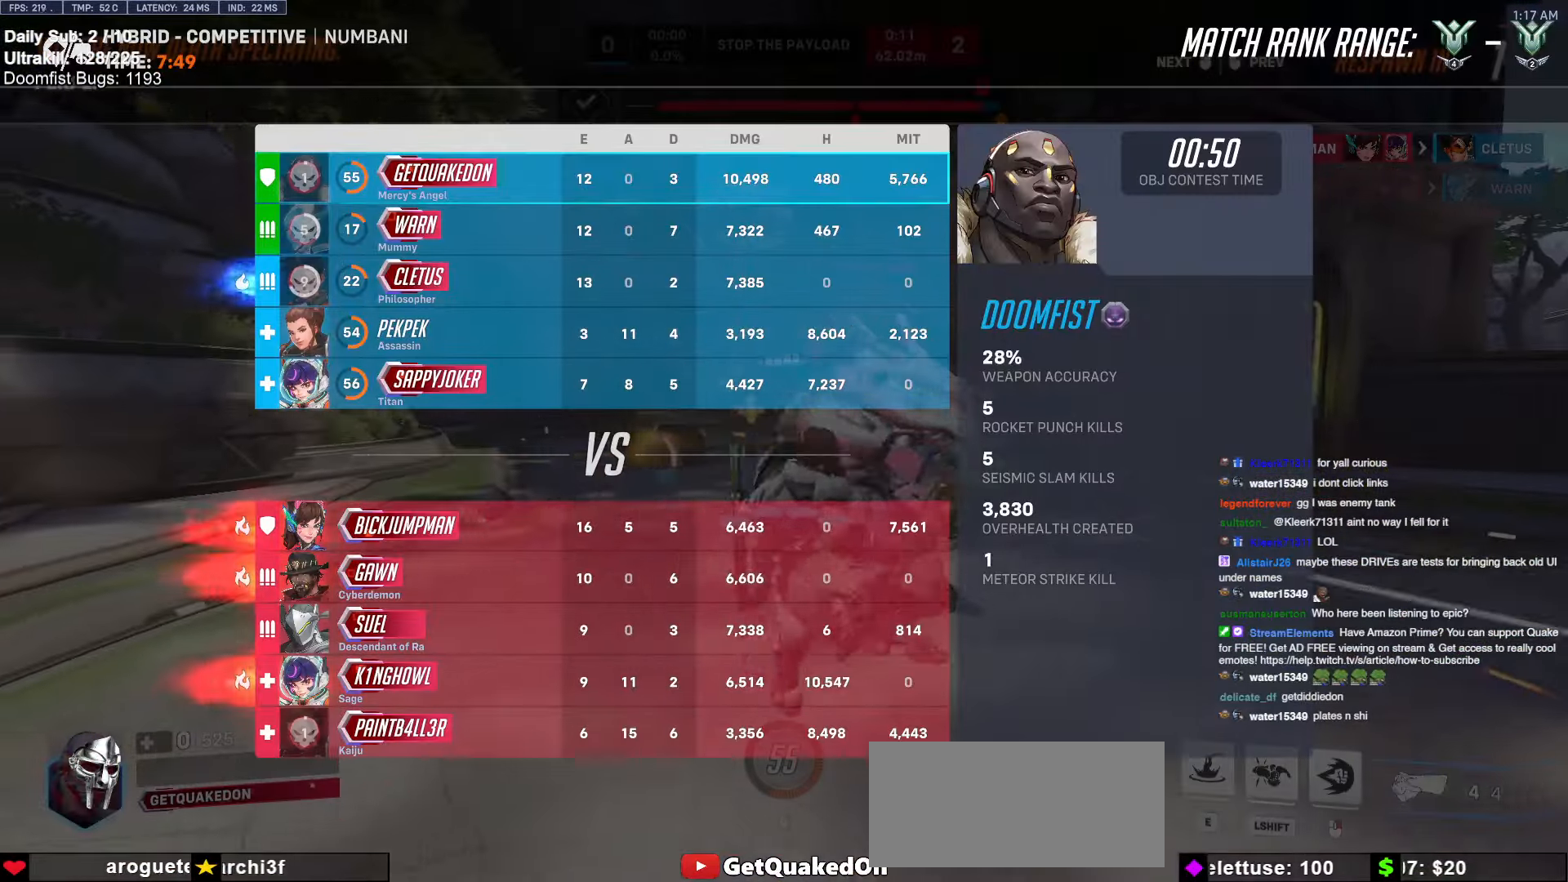
{"keys": ["w"], "mouse": [], "events": [[33, "r", "up"]]}
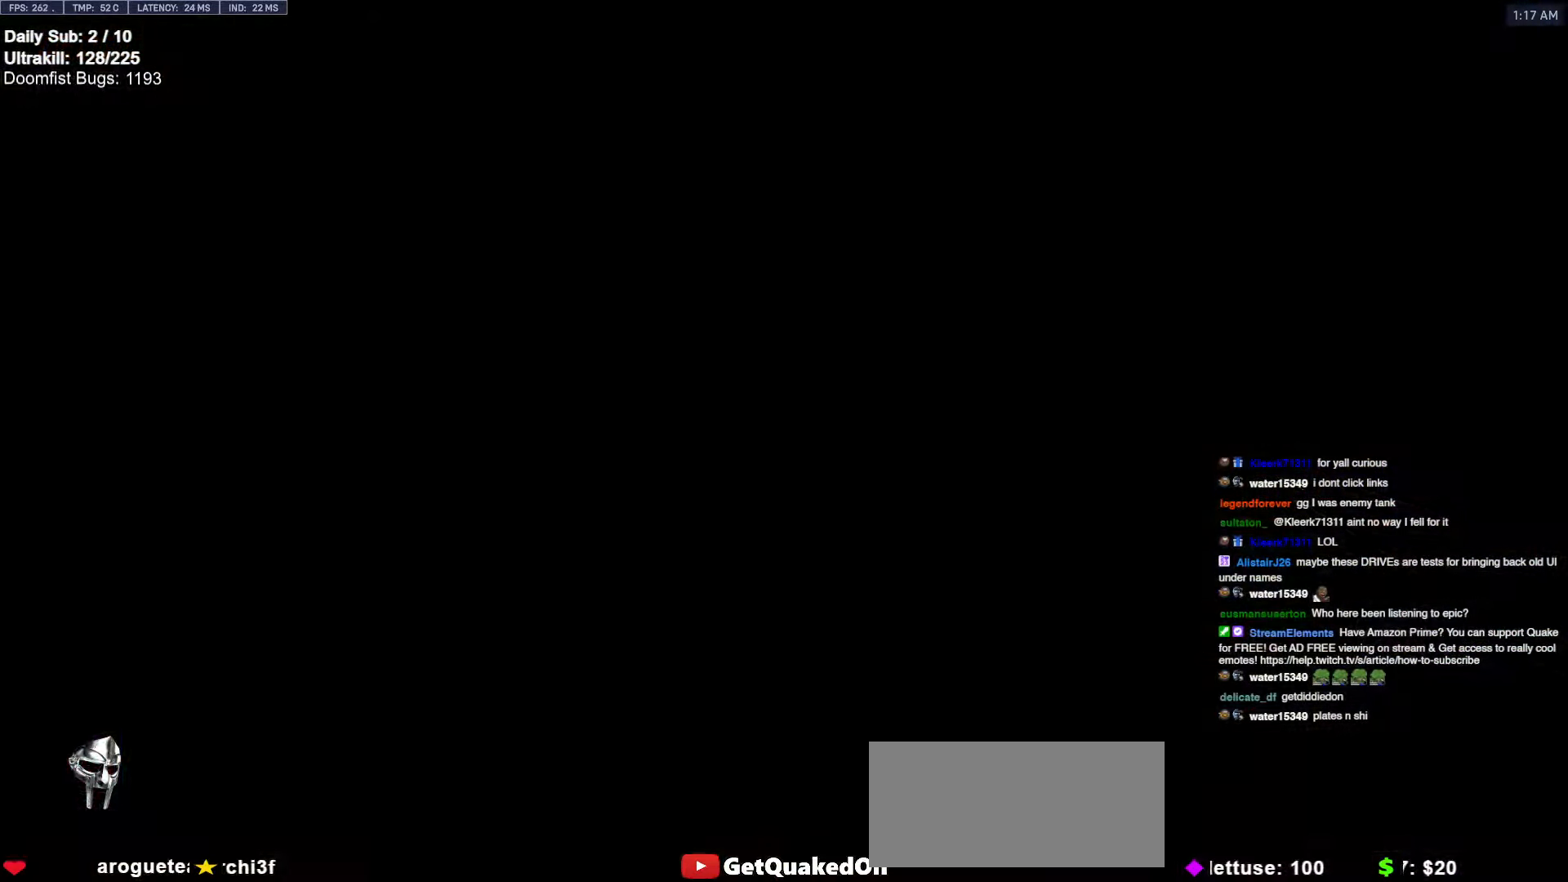
{"keys": ["w"], "mouse": [], "events": []}
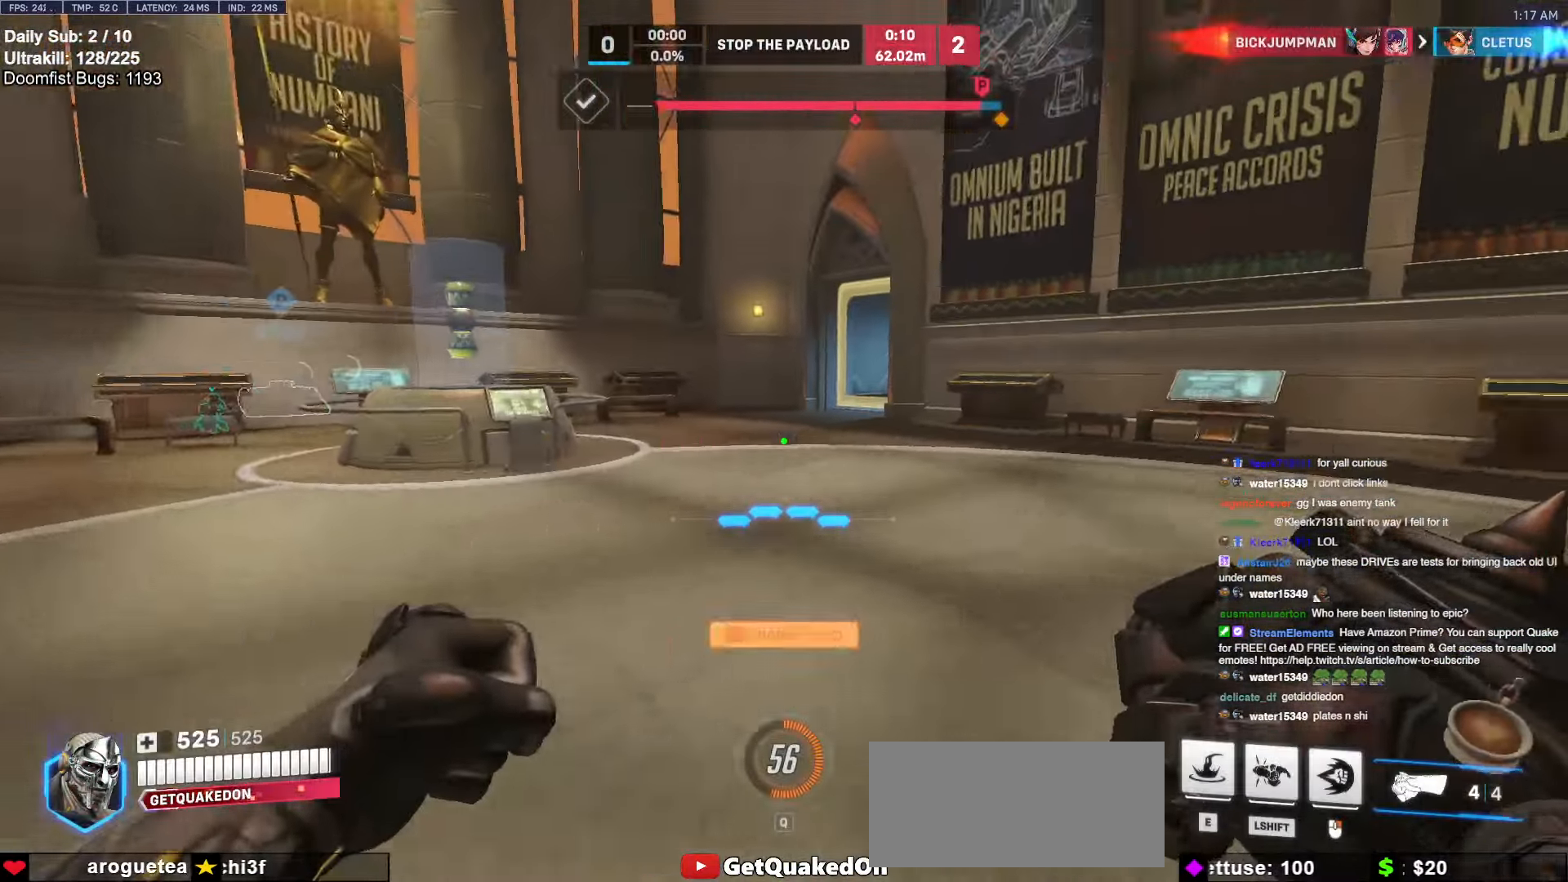
{"keys": ["a", "w"], "mouse": ["right"], "events": [[16, "e", "down"], [116, "e", "up"], [166, "mouse_right", "down"], [433, "a", "down"]]}
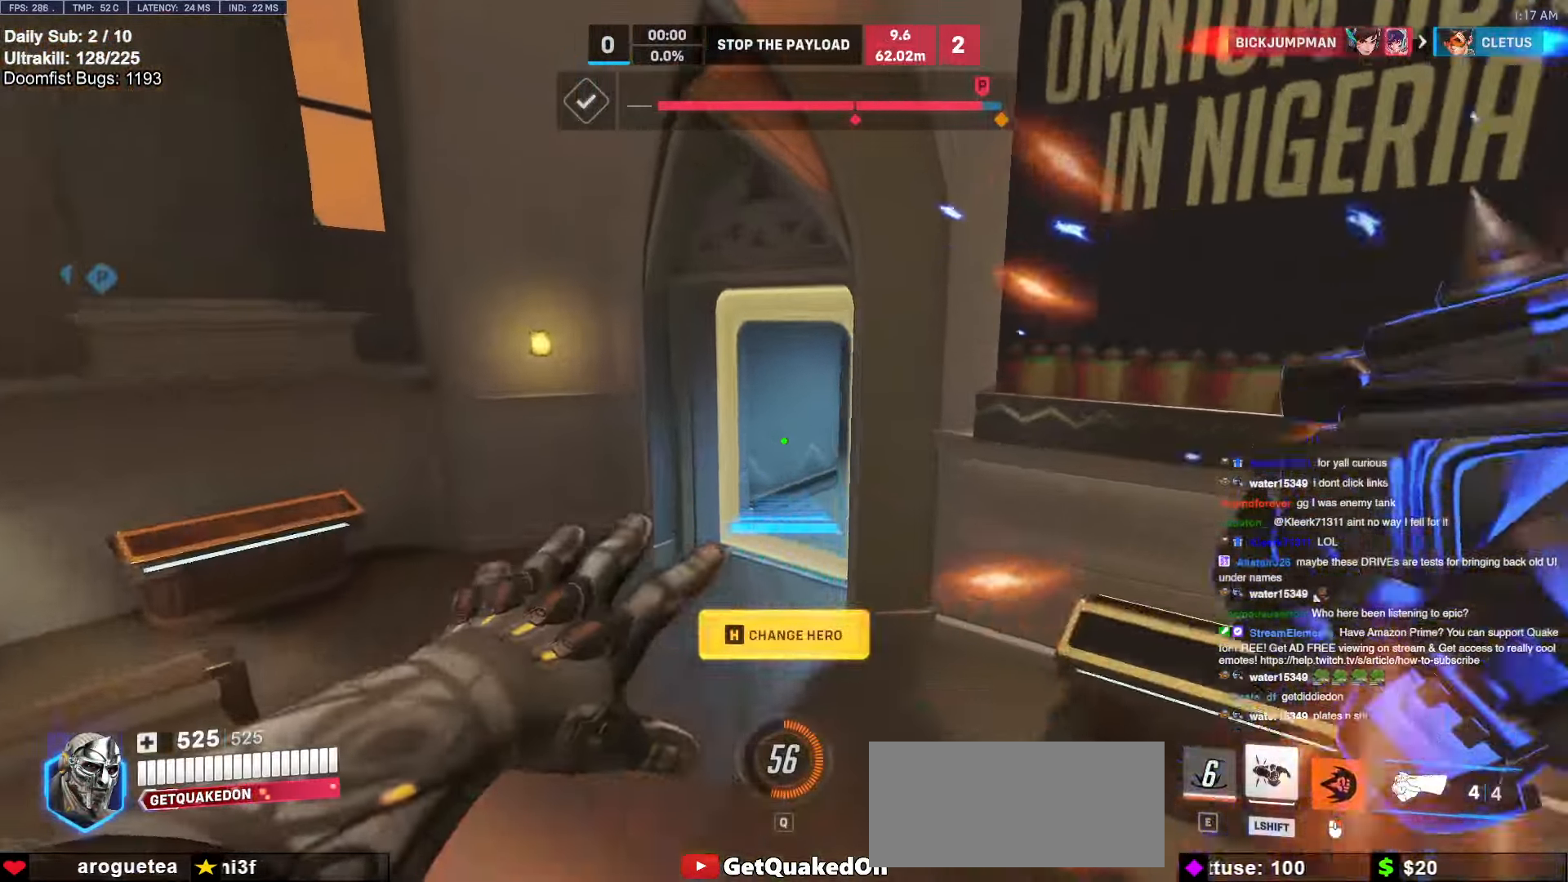
{"keys": ["w"], "mouse": [], "events": [[183, "a", "up"], [416, "mouse_right", "up"]]}
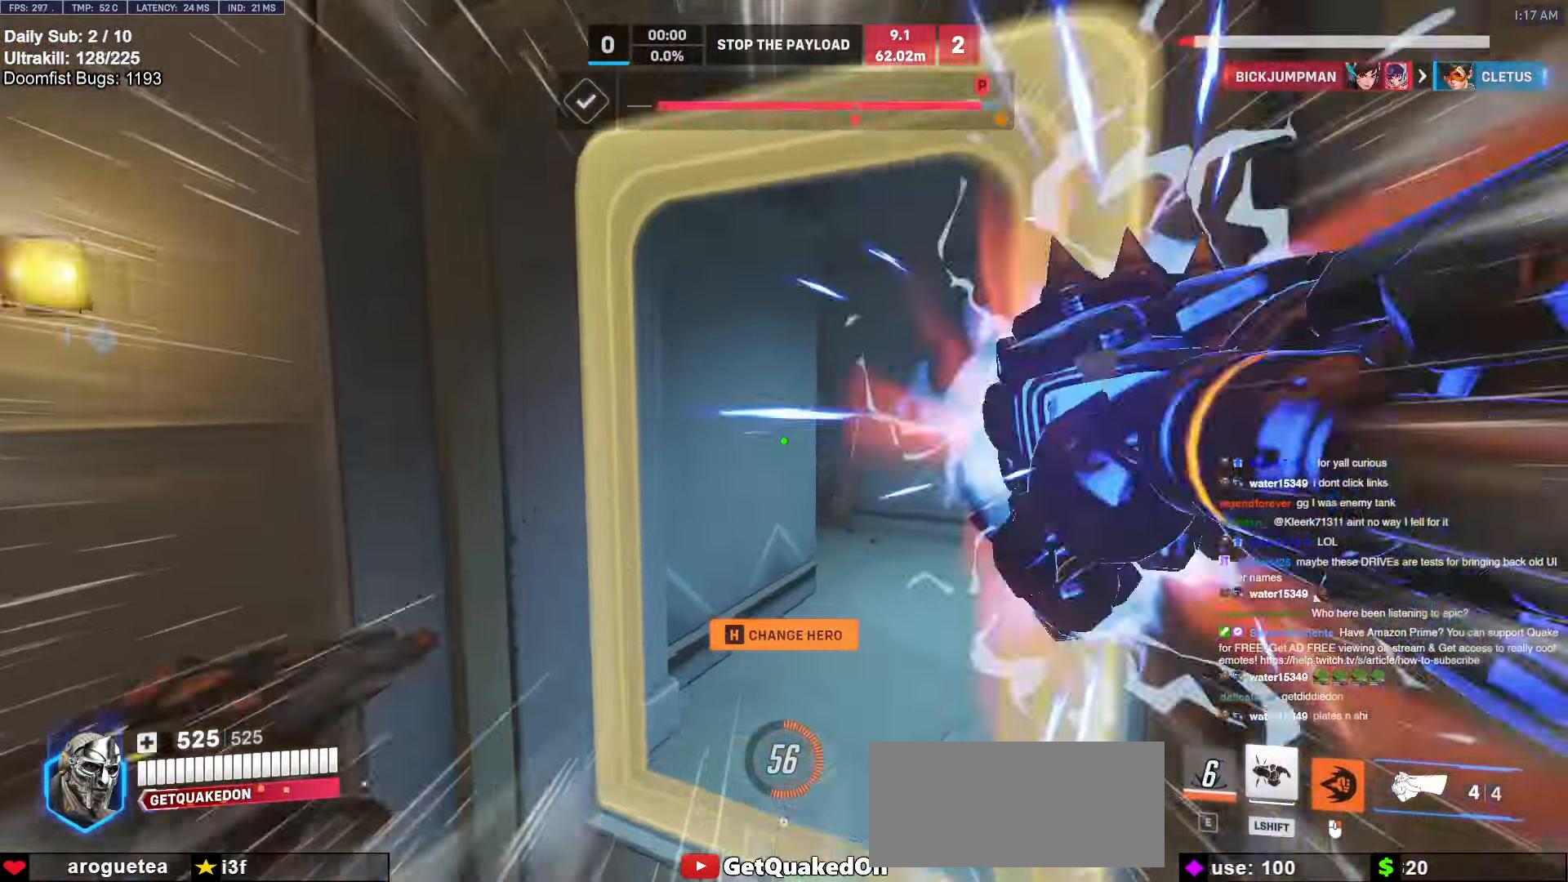
{"keys": ["a", "w"], "mouse": [], "events": [[466, "a", "down"]]}
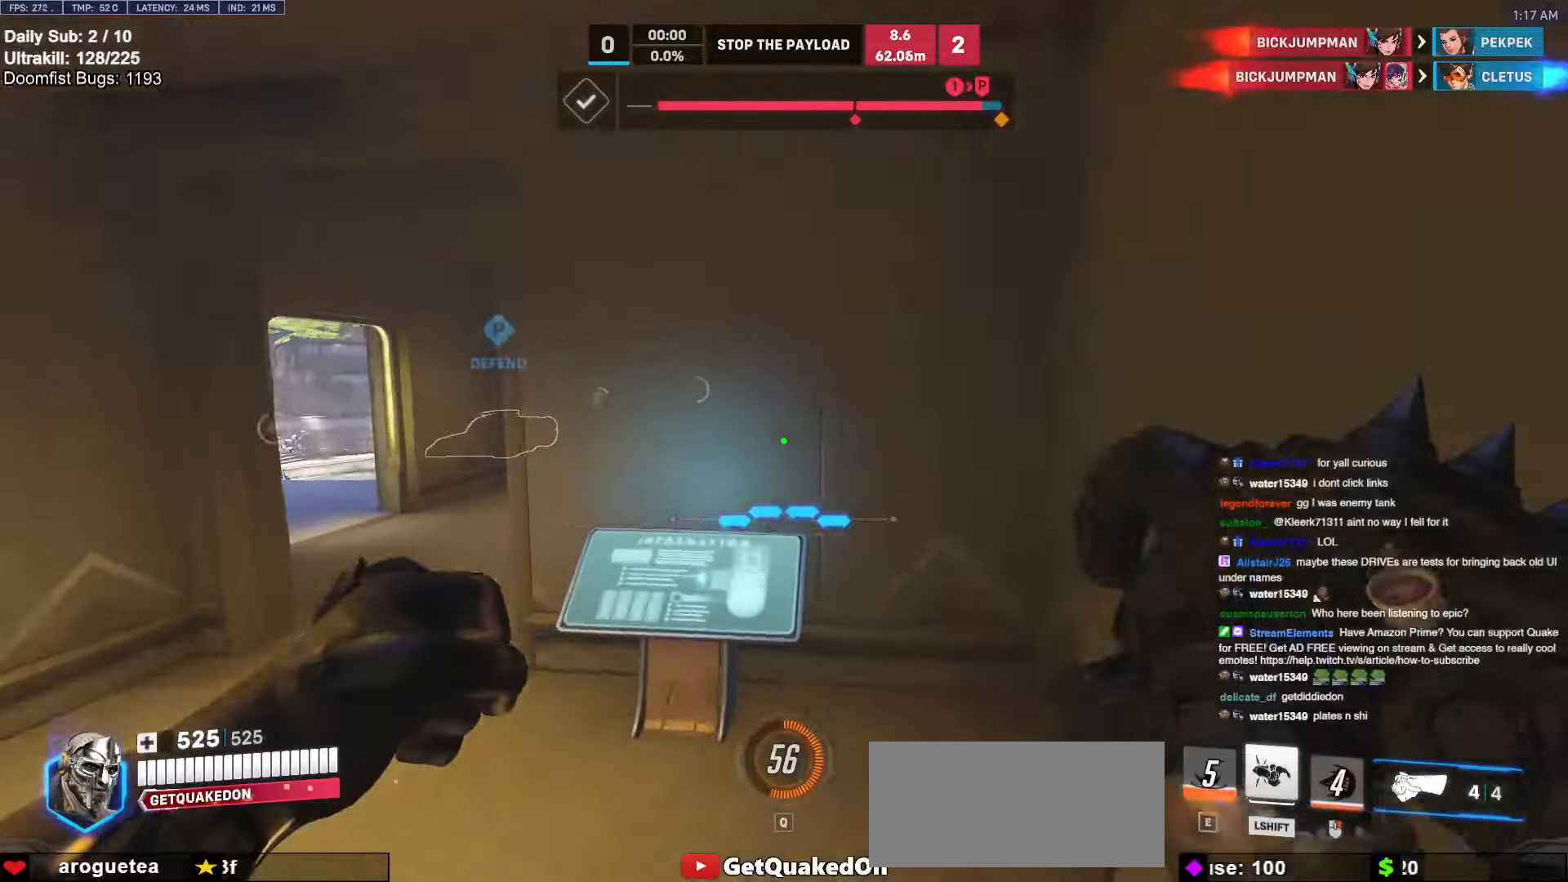
{"keys": ["w"], "mouse": [], "events": [[216, "a", "up"], [350, "space", "down"], [400, "space", "up"]]}
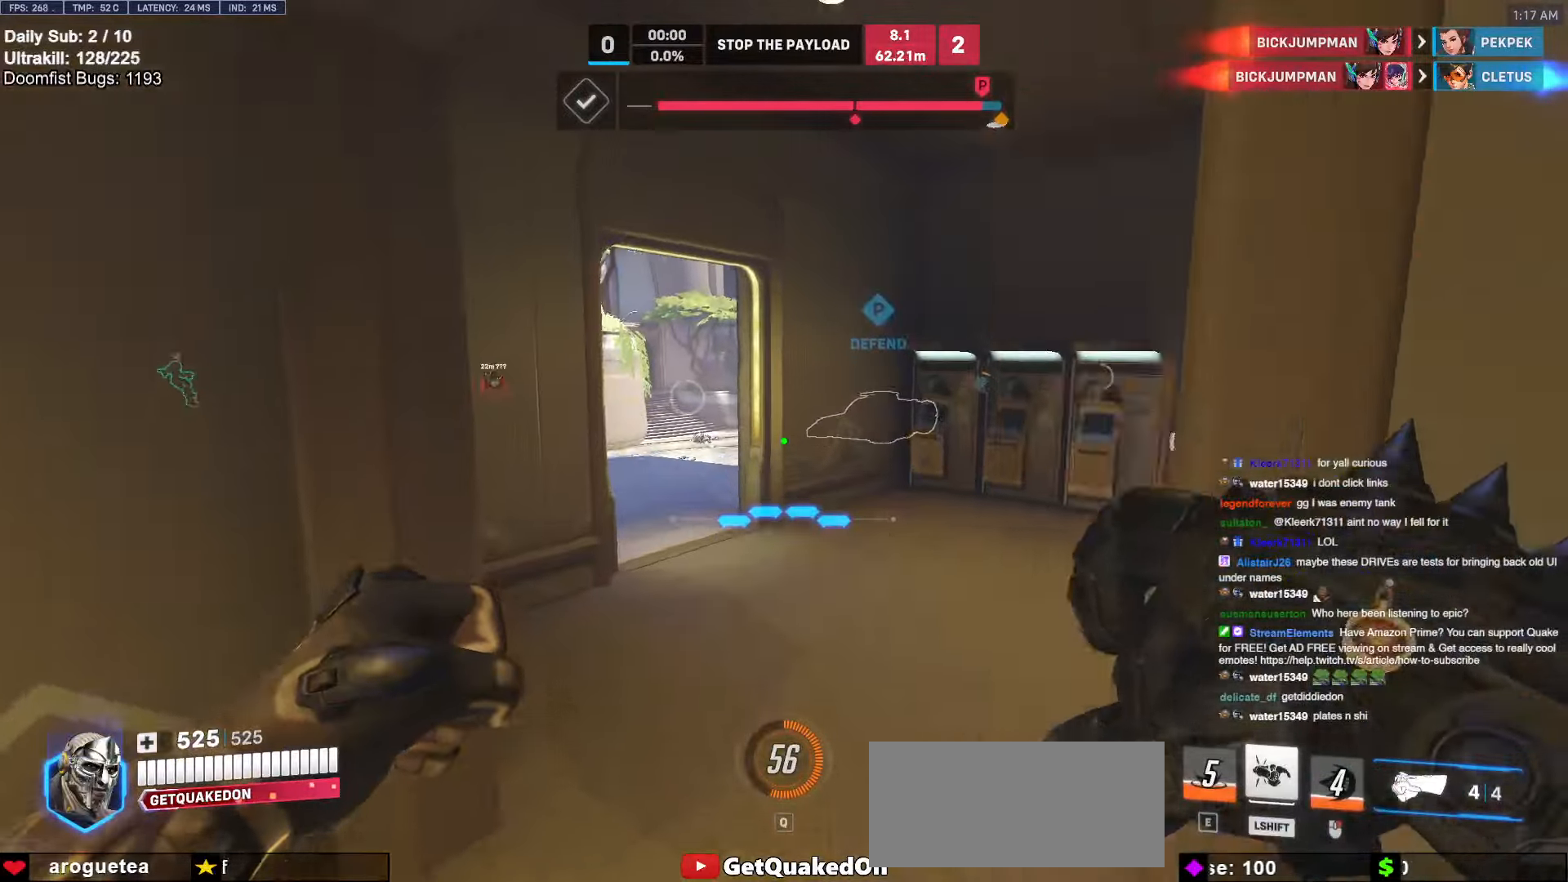
{"keys": ["w"], "mouse": [], "events": [[100, "a", "down"], [166, "mouse_left", "down"], [166, "w", "up"], [266, "mouse_left", "up"], [316, "w", "down"], [366, "a", "up"]]}